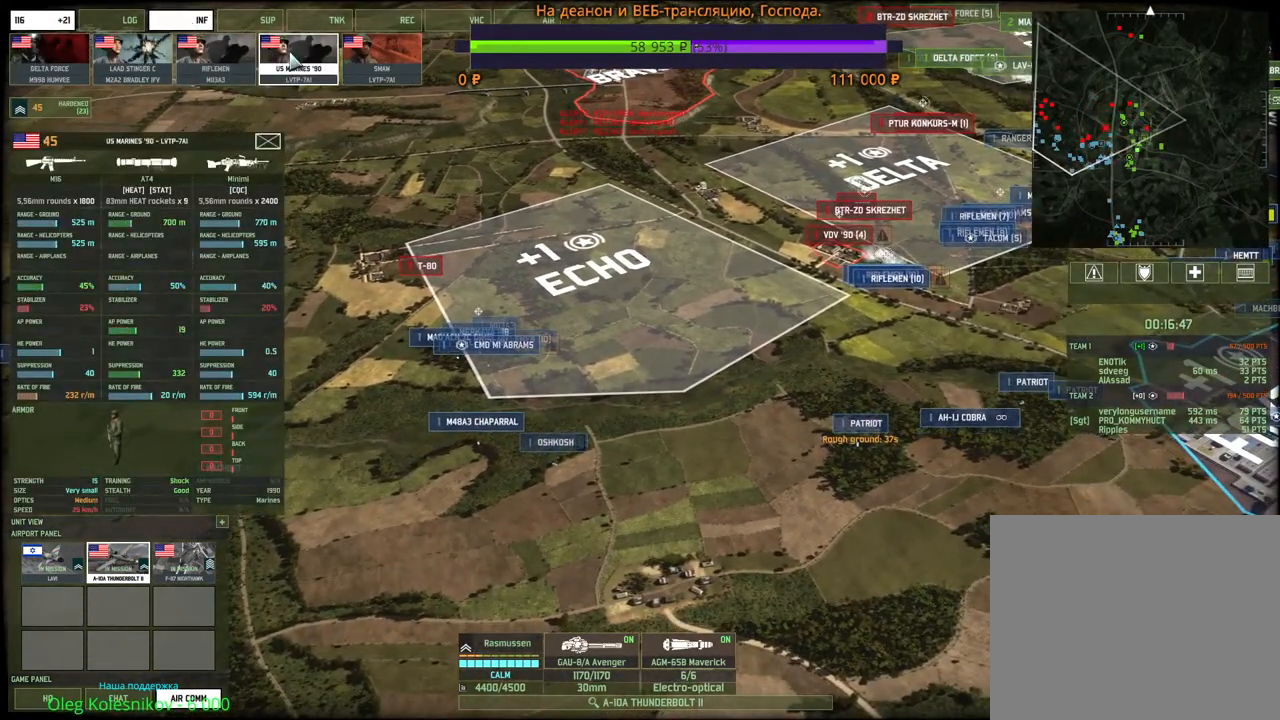
Gameplay with keyboard and mouse; each line is a JSON object with the keys and mouse buttons held at the frame after it. "events" lists presses ("down") and releases ("up") of "1", "2", "3", "4", "5", "6", "a", "alt", "b", "c", "caps_lock", "ctrl", "d", "e", "escape", "f", "f1", "f2", "f3", "f4", "f5", "f6", "g", "h", "n", "q", "r", "s", "shift", "space", "super", "t", "tab", "tilde", "v", "w", "x", "y", "z", "mouse_left", "mouse_wheel", "mouse_right", "mouse_mb4" and "mouse_mb5" between this image and that frame as [ms after this image, input, new state], when the widget could be followed in between. "mouse_left", "mouse_wheel", "mouse_right", "mouse_mb4", "mouse_mb5" = the "left", "wheel", "right", "mb4", "mb5" buttons of the "mouse" list. No other keys are recorded. "wheel" means that the mouse wheel is clicked or scrolled. Mouse movement is not recorded.
{"keys": [], "mouse": [], "events": [[33, "mouse_left", "up"], [133, "mouse_left", "down"], [200, "mouse_left", "up"], [267, "mouse_left", "down"], [350, "mouse_left", "up"]]}
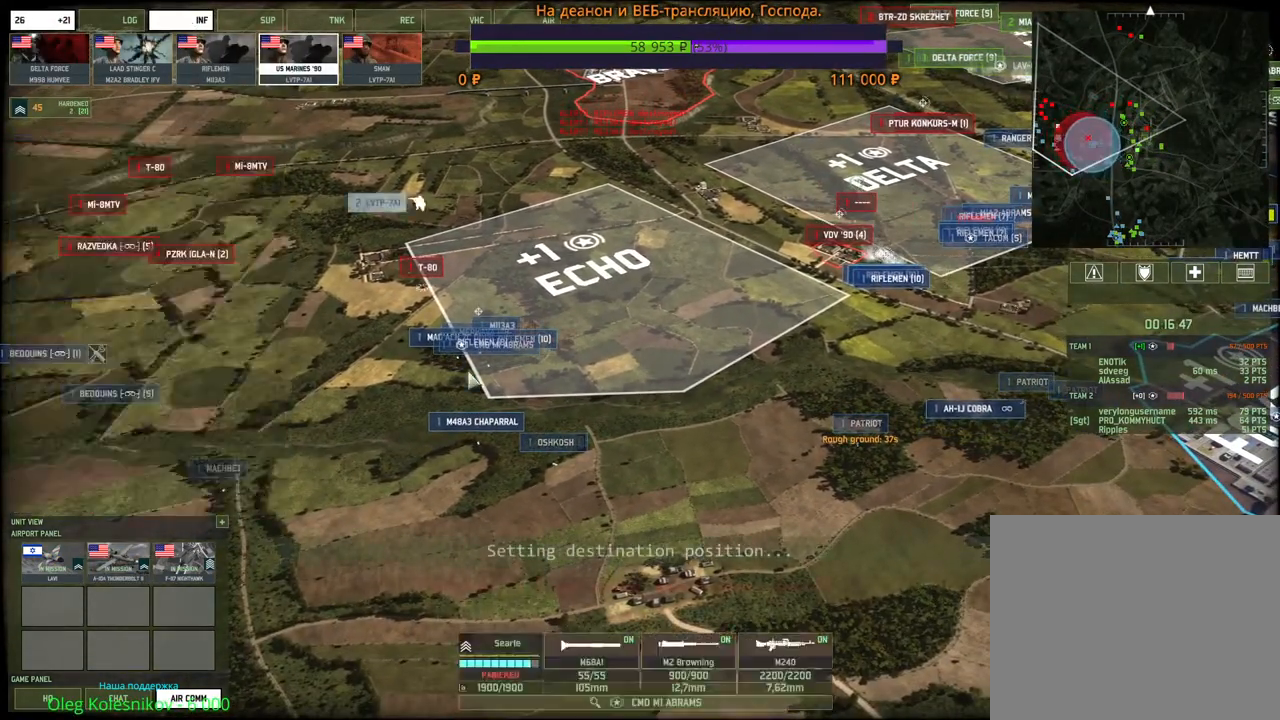
{"keys": [], "mouse": [], "events": [[300, "mouse_left", "down"], [383, "mouse_left", "up"]]}
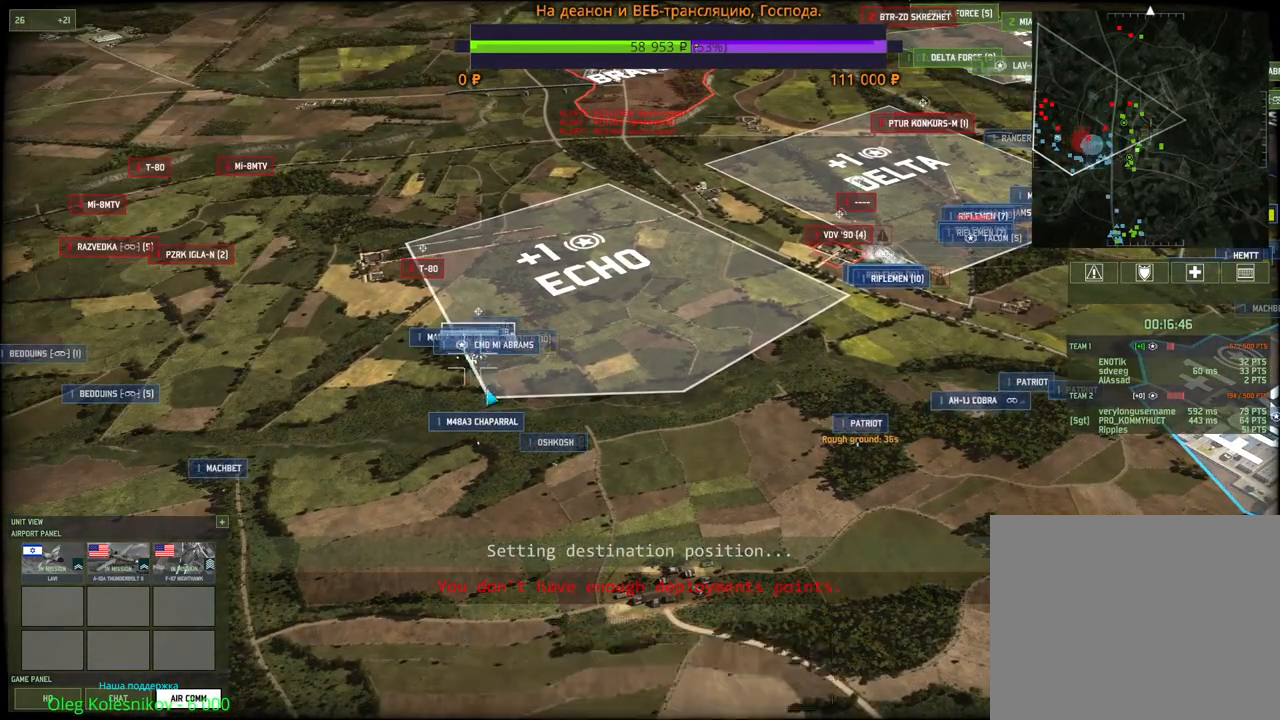
{"keys": [], "mouse": ["left"], "events": [[417, "mouse_left", "down"]]}
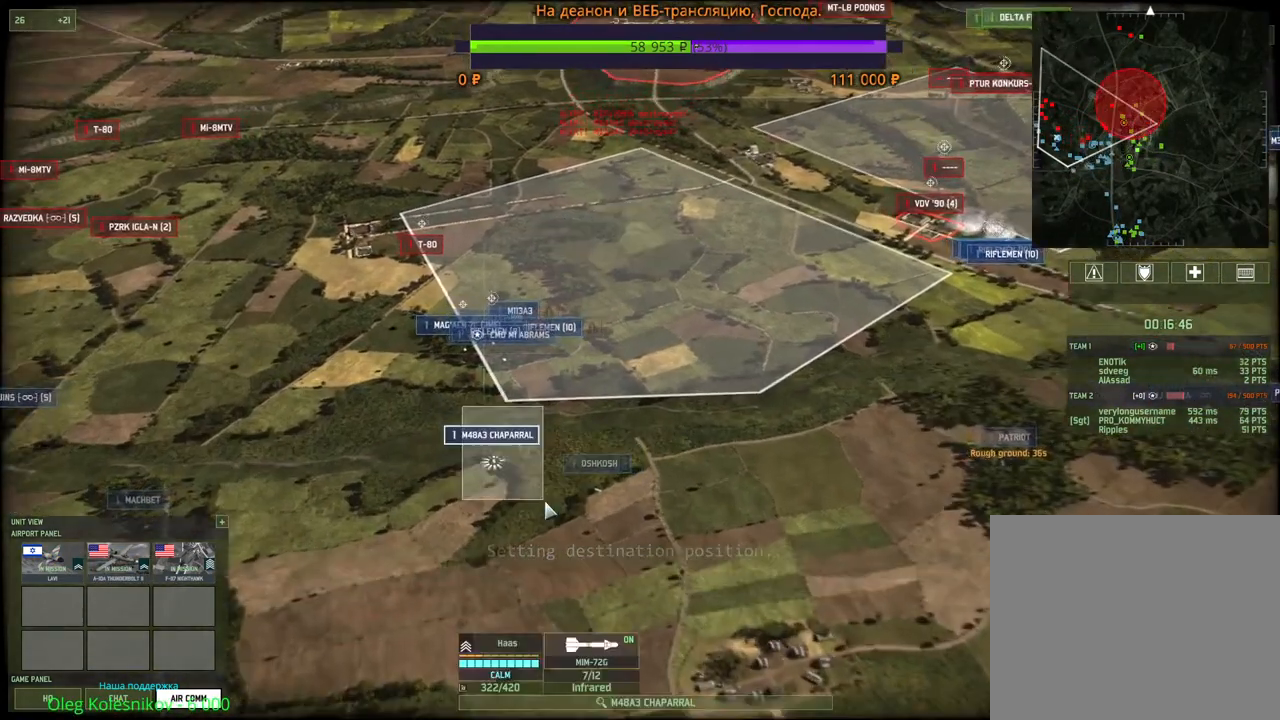
{"keys": [], "mouse": [], "events": [[33, "mouse_left", "up"]]}
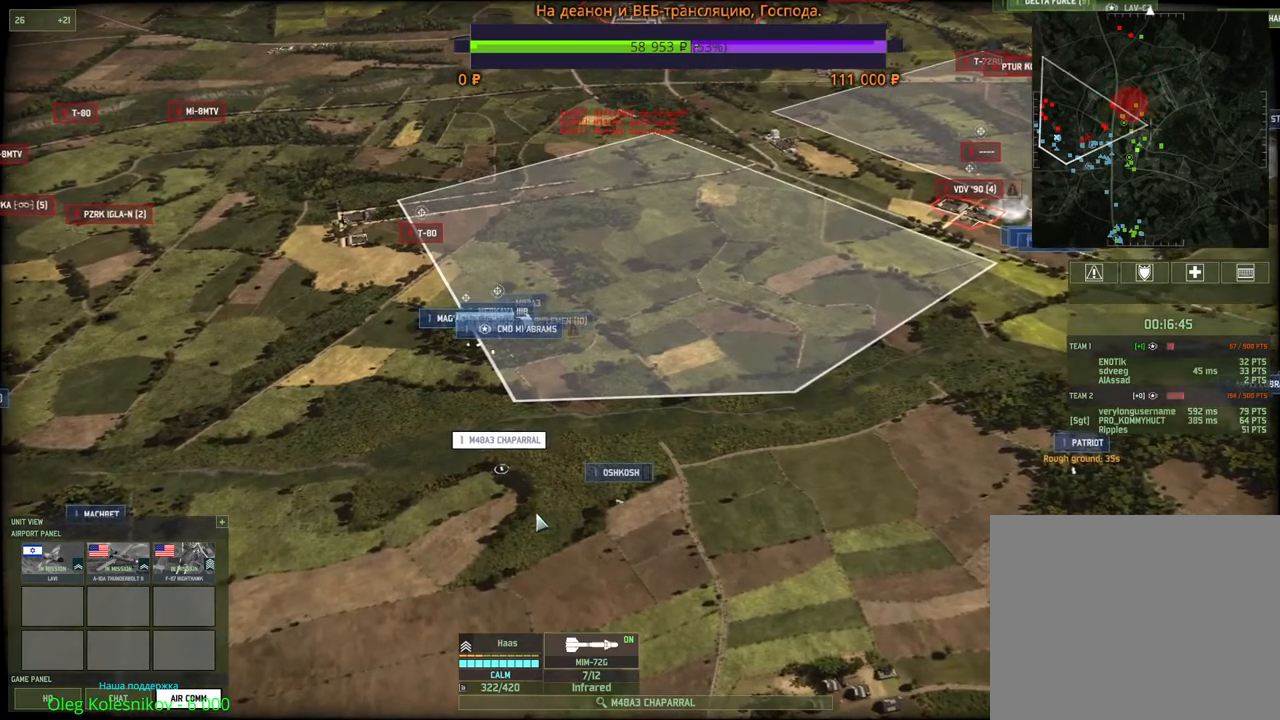
{"keys": [], "mouse": [], "events": [[100, "q", "down"], [183, "mouse_left", "down"], [233, "q", "up"], [250, "mouse_left", "up"]]}
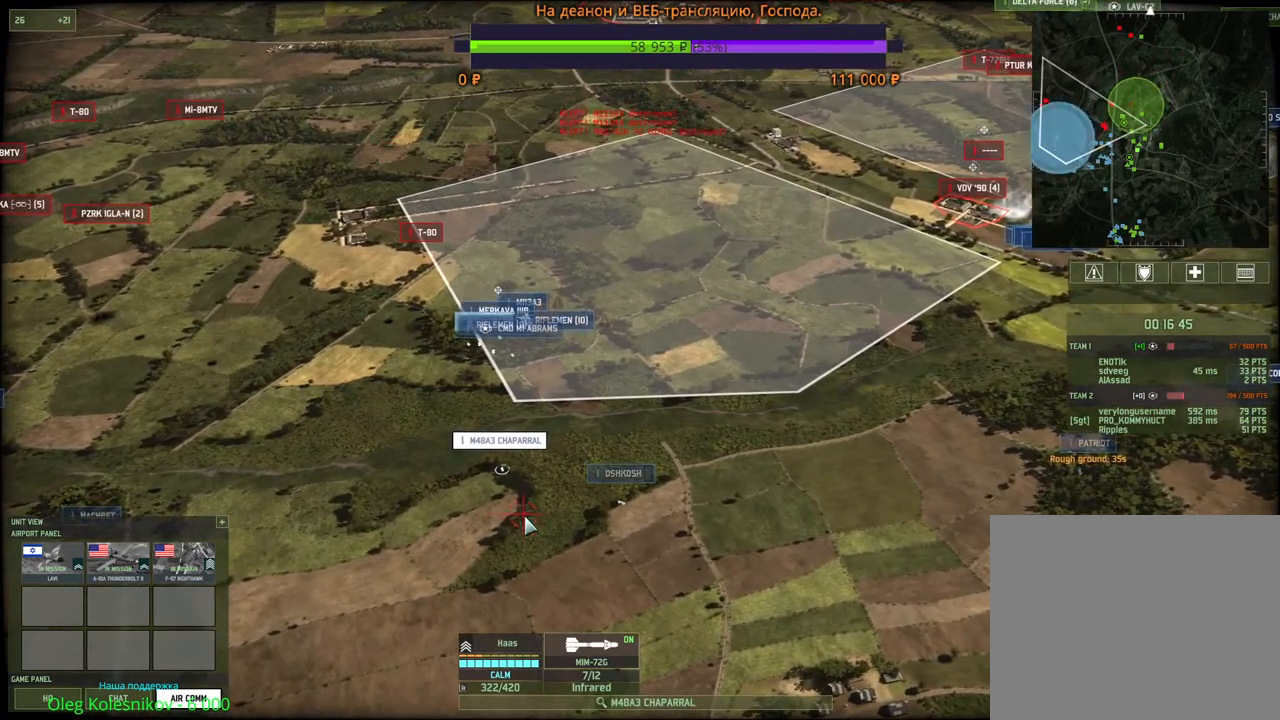
{"keys": [], "mouse": [], "events": []}
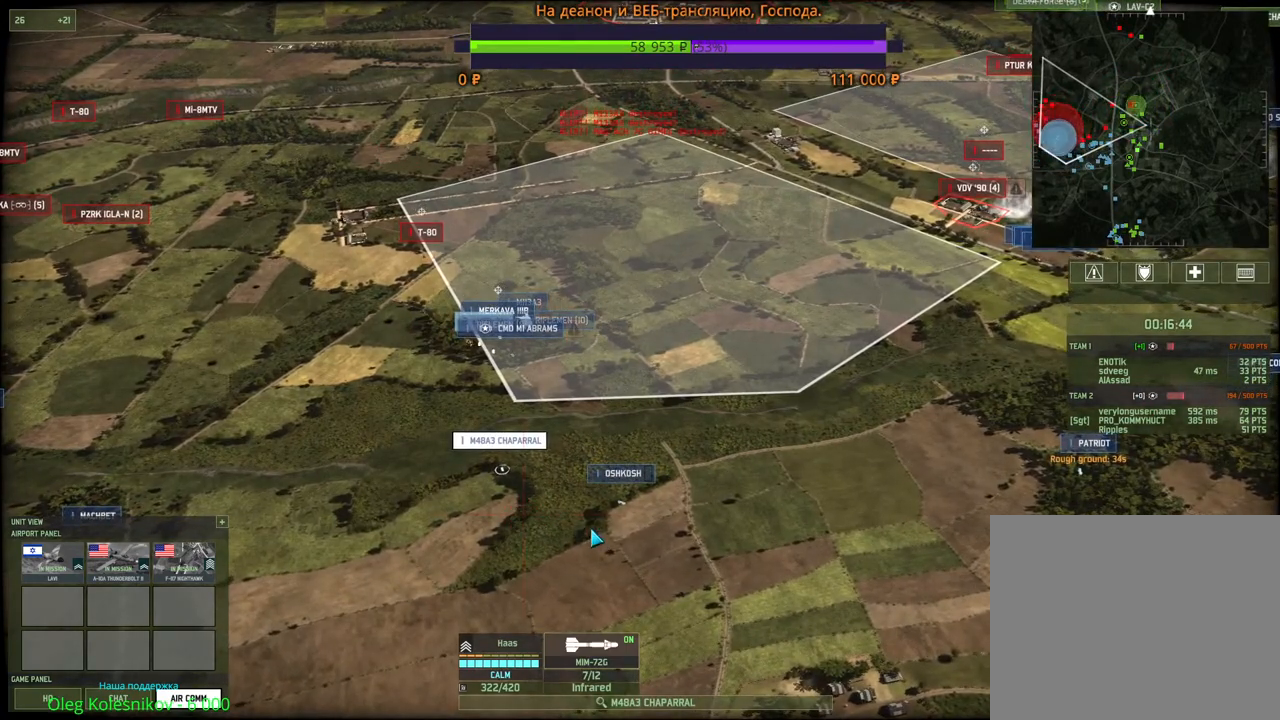
{"keys": [], "mouse": [], "events": []}
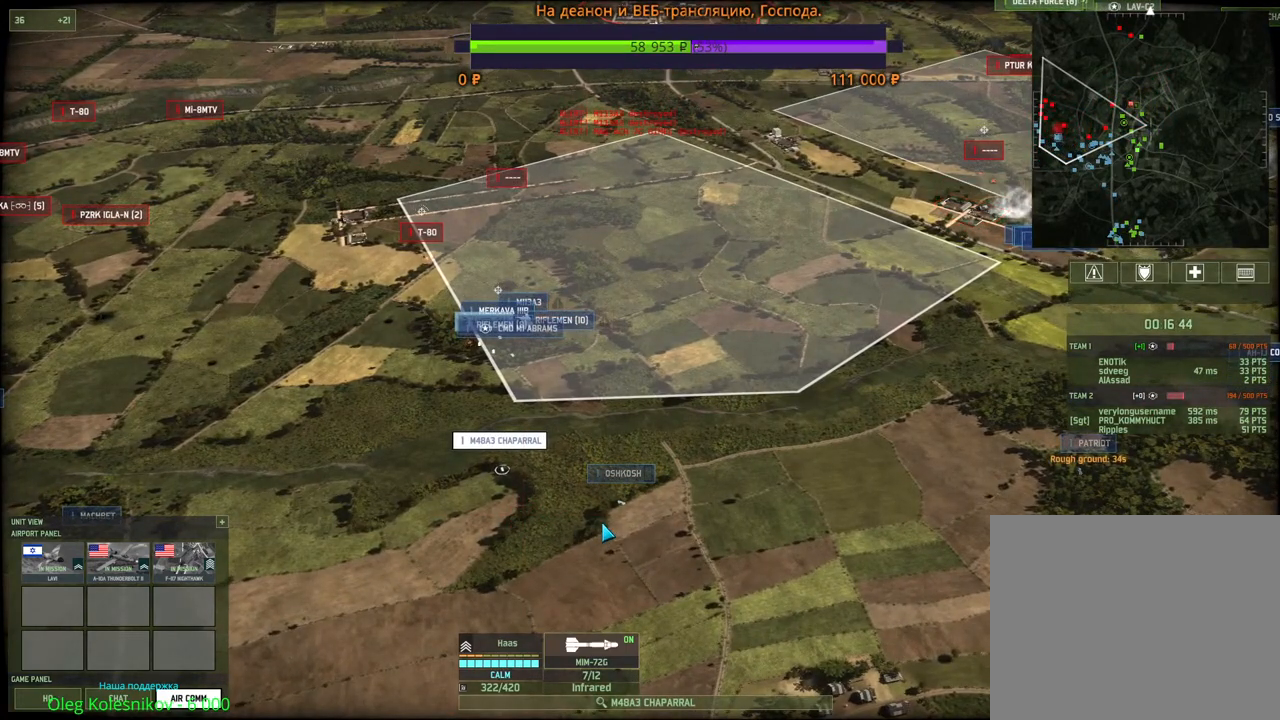
{"keys": ["a", "w"], "mouse": [], "events": [[183, "q", "down"], [267, "mouse_left", "down"], [317, "q", "up"], [350, "mouse_left", "up"], [417, "w", "down"], [433, "a", "down"]]}
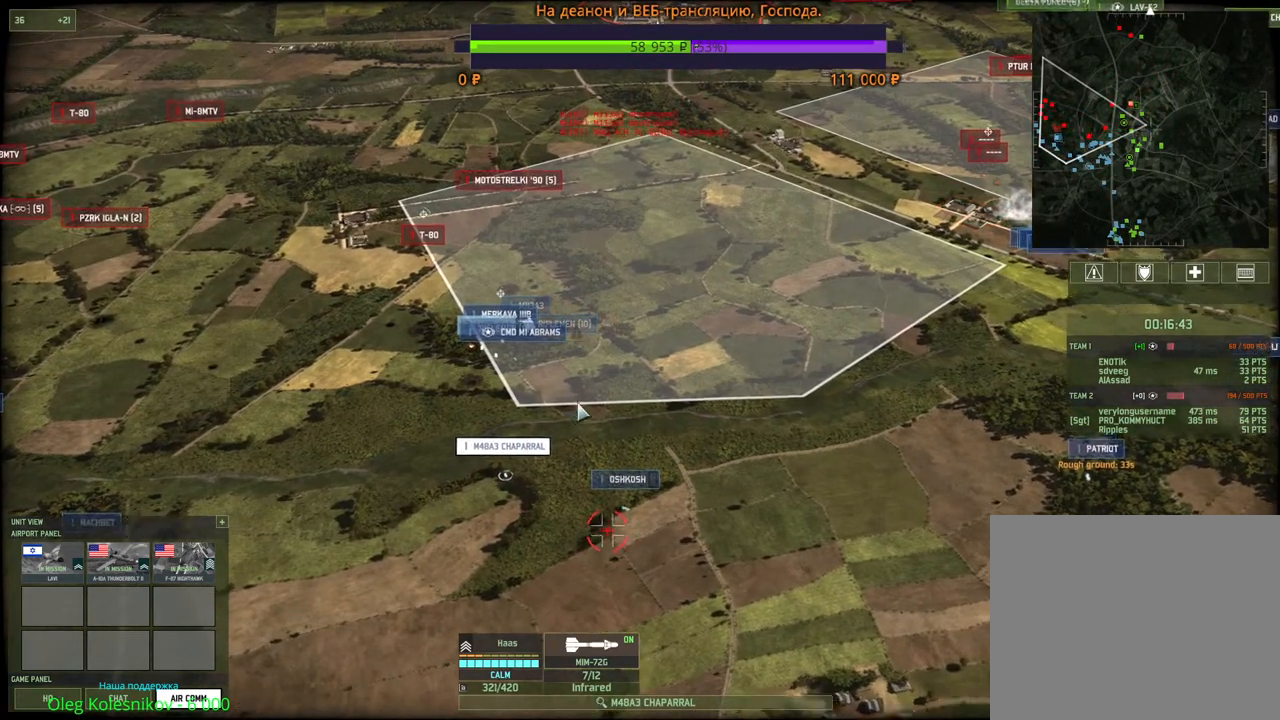
{"keys": [], "mouse": [], "events": [[50, "a", "up"], [133, "w", "up"]]}
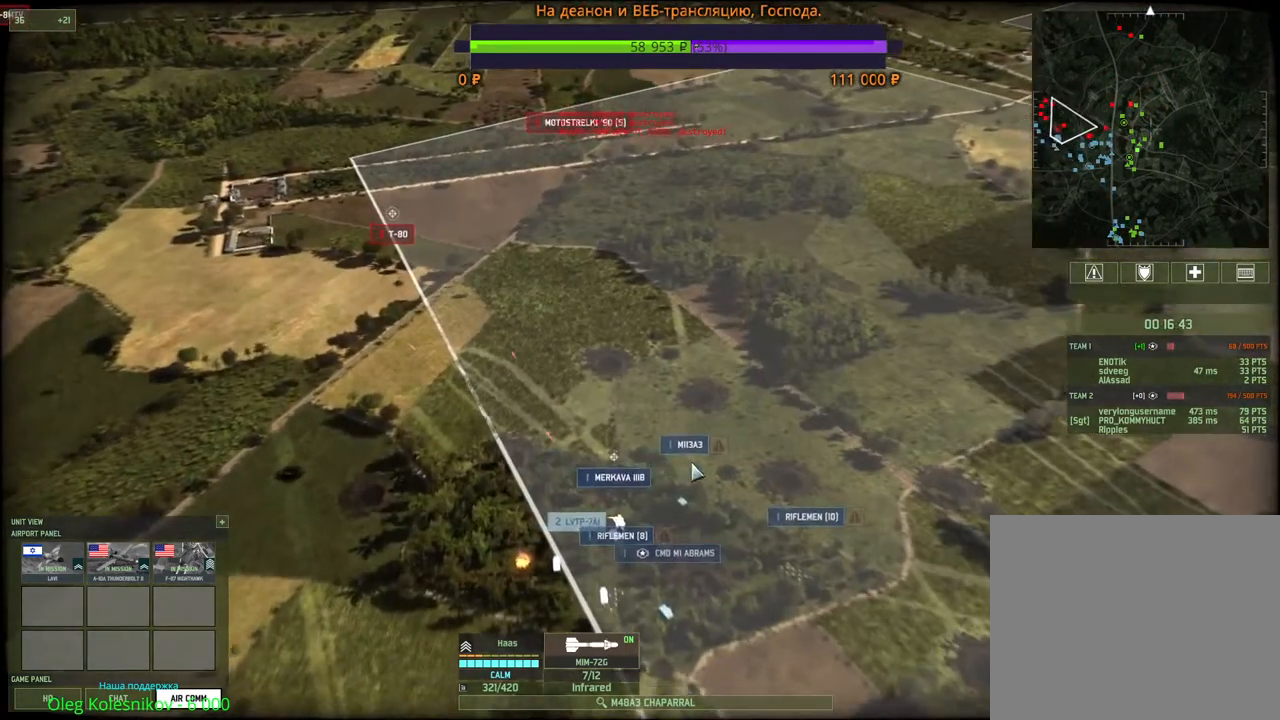
{"keys": [], "mouse": [], "events": [[67, "mouse_left", "down"], [183, "mouse_left", "up"], [233, "s", "down"], [317, "s", "up"]]}
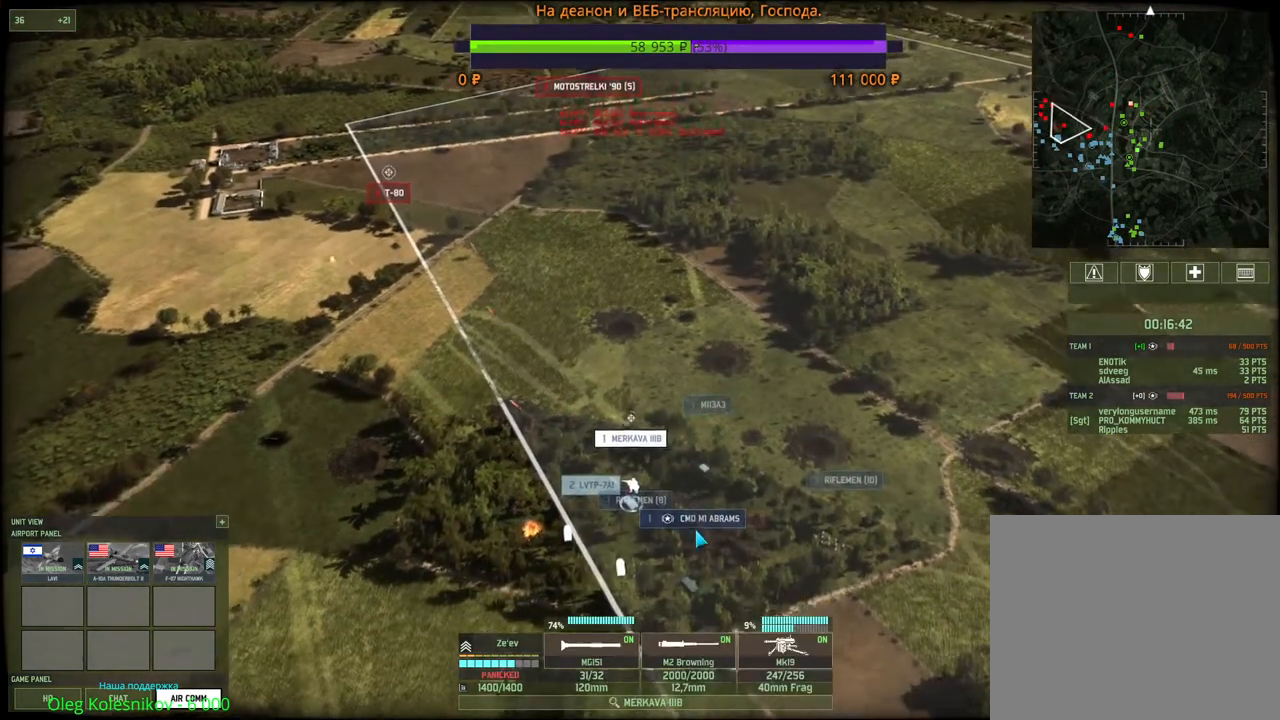
{"keys": [], "mouse": [], "events": [[50, "g", "down"], [183, "g", "up"]]}
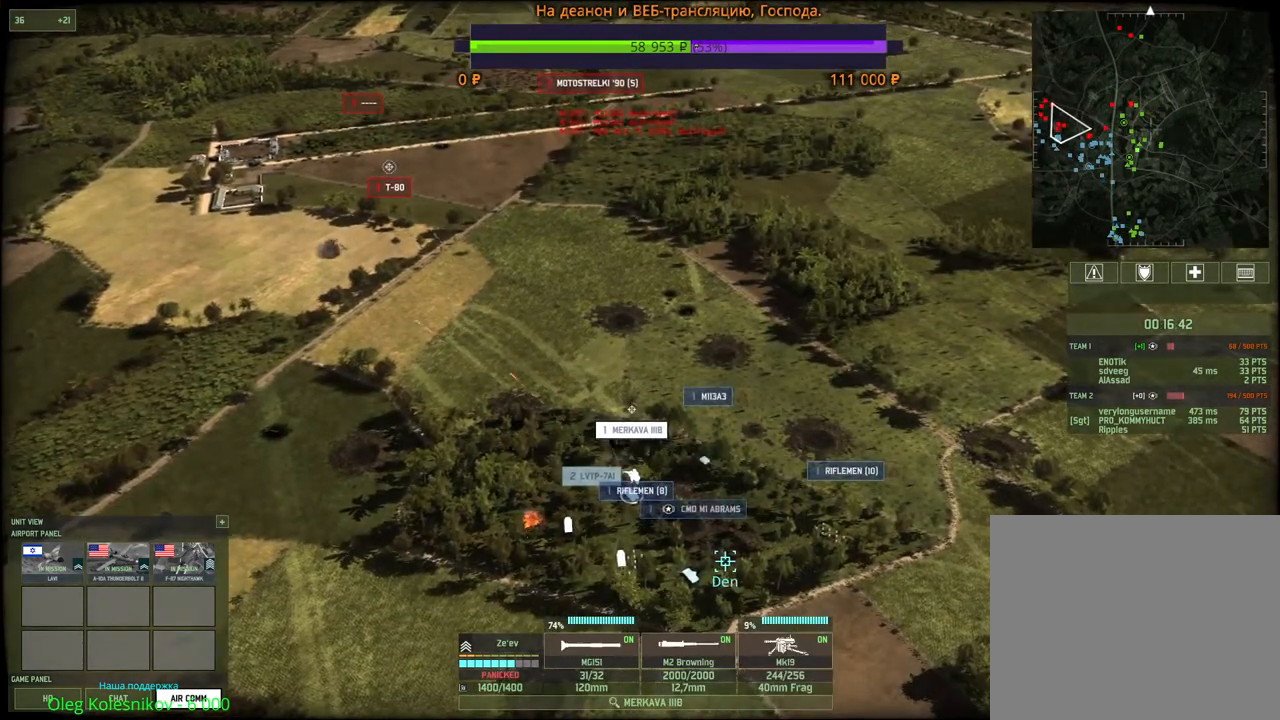
{"keys": [], "mouse": ["left"], "events": [[483, "mouse_left", "down"]]}
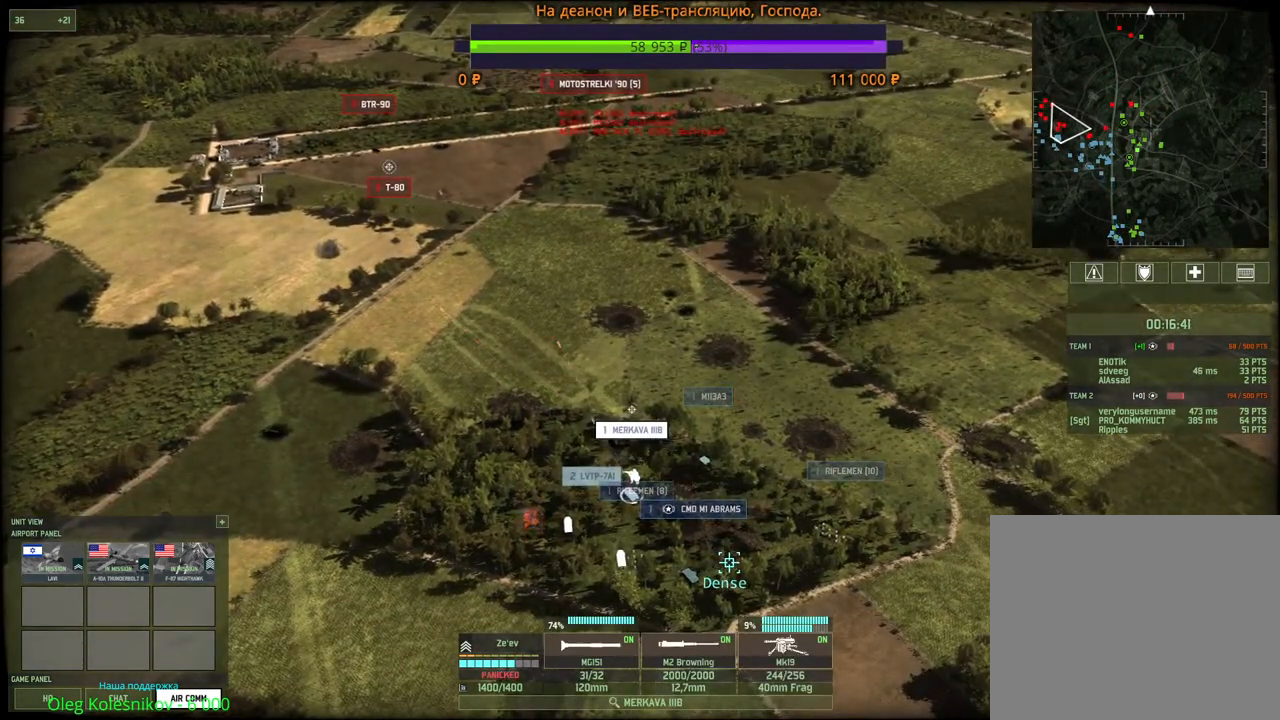
{"keys": [], "mouse": [], "events": [[67, "mouse_left", "up"]]}
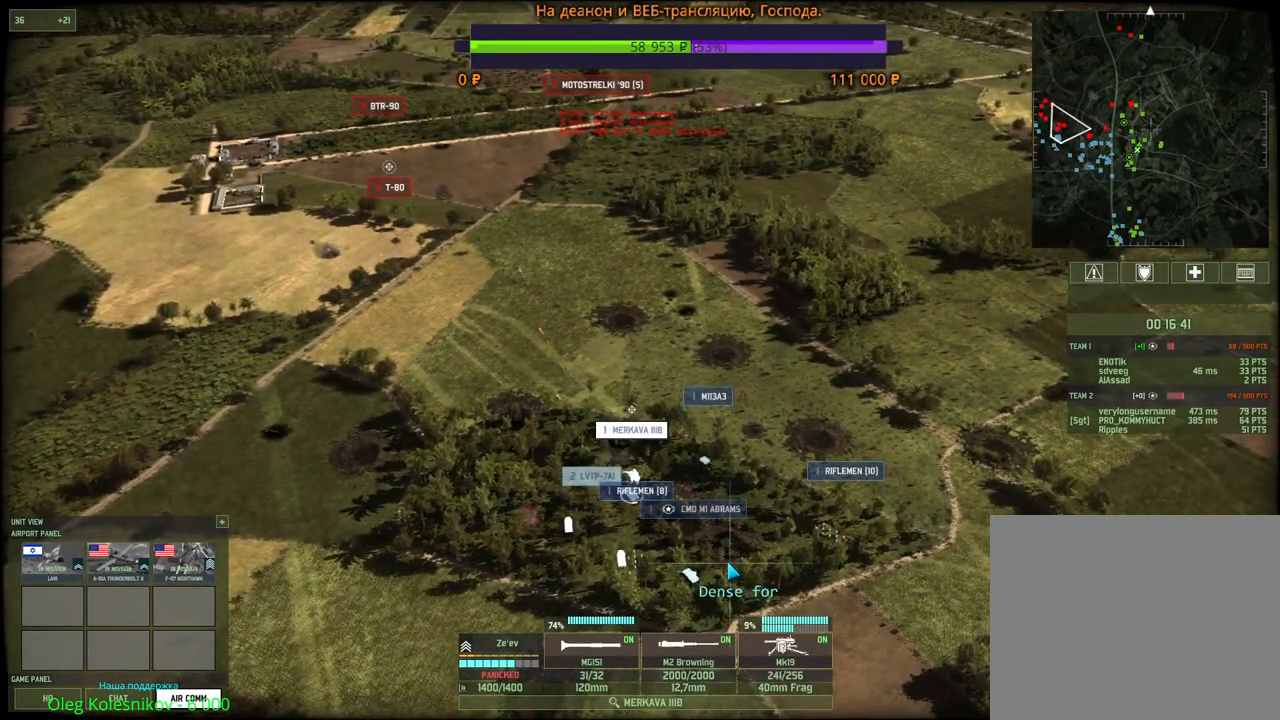
{"keys": [], "mouse": [], "events": []}
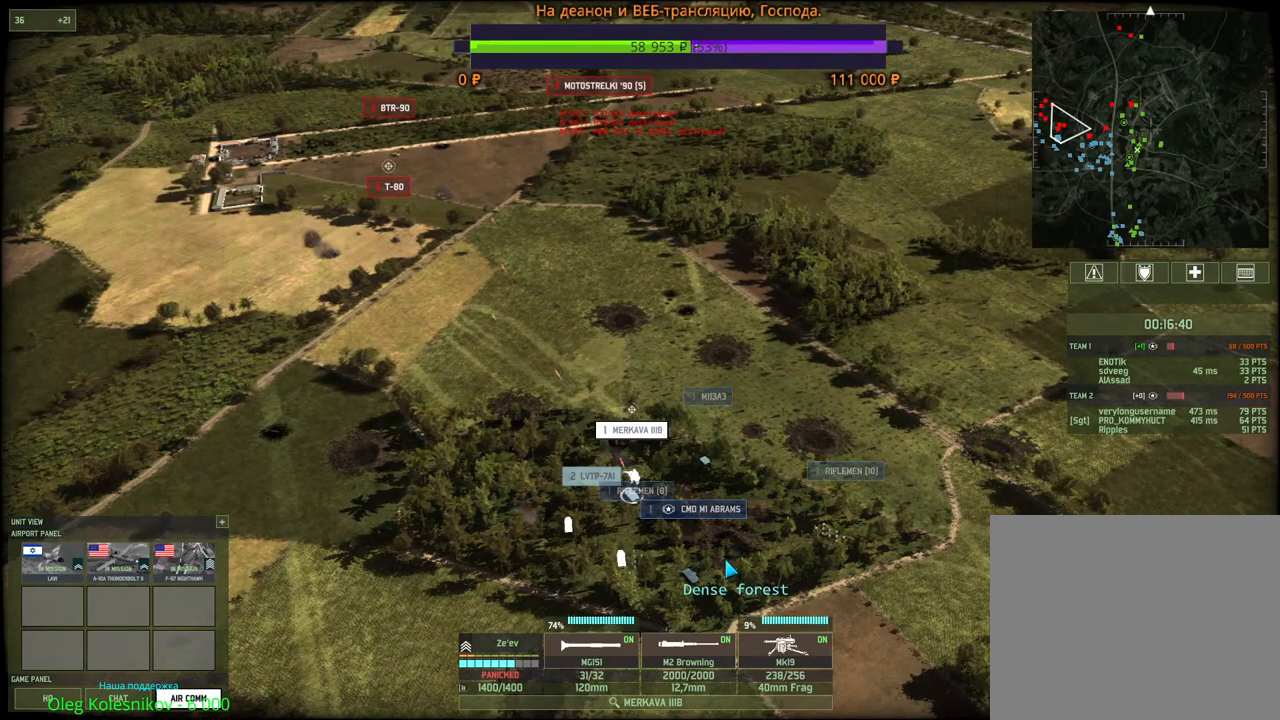
{"keys": [], "mouse": [], "events": [[167, "g", "down"], [267, "mouse_left", "down"], [283, "g", "up"], [350, "mouse_left", "up"]]}
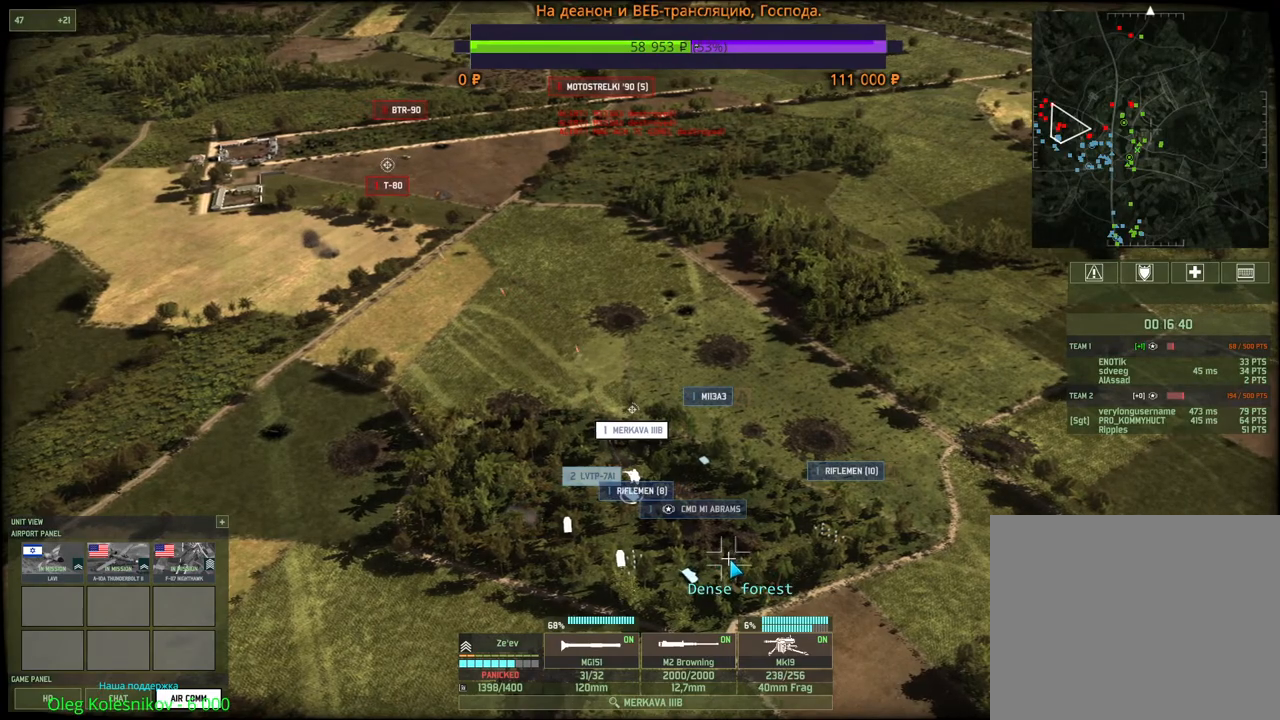
{"keys": [], "mouse": ["left"], "events": [[83, "g", "down"], [133, "mouse_left", "down"], [217, "g", "up"], [250, "mouse_left", "up"], [467, "mouse_left", "down"]]}
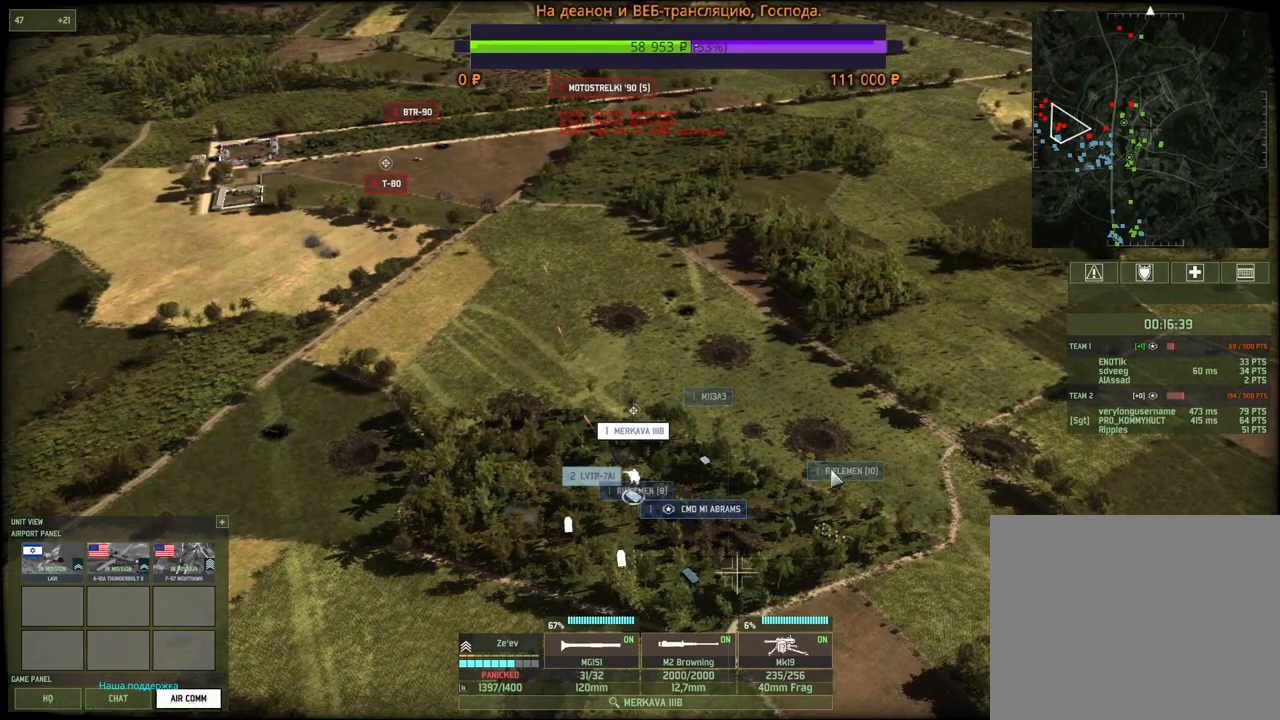
{"keys": [], "mouse": ["left"], "events": [[83, "mouse_left", "up"], [300, "q", "down"], [433, "mouse_left", "down"], [433, "q", "up"]]}
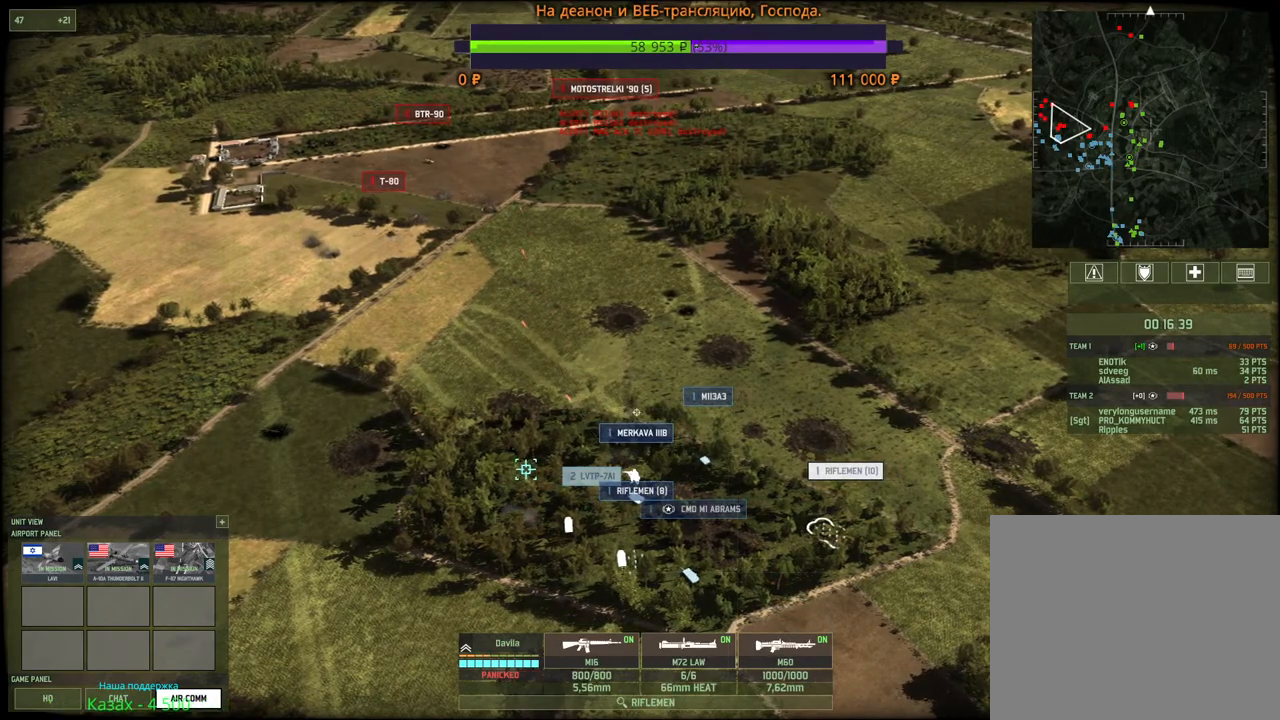
{"keys": ["s"], "mouse": [], "events": [[17, "mouse_left", "up"], [217, "mouse_left", "down"], [300, "mouse_left", "up"], [450, "s", "down"]]}
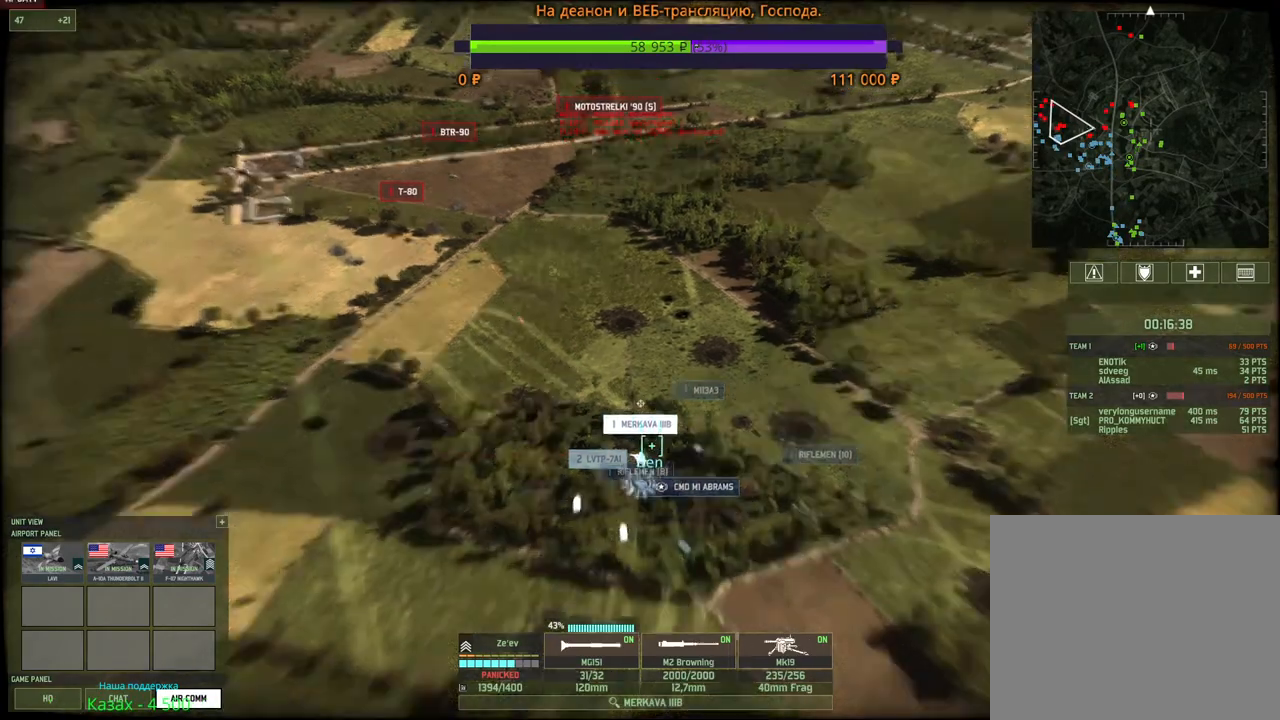
{"keys": [], "mouse": ["left"], "events": [[33, "s", "up"], [267, "g", "down"], [417, "g", "up"], [467, "mouse_left", "down"]]}
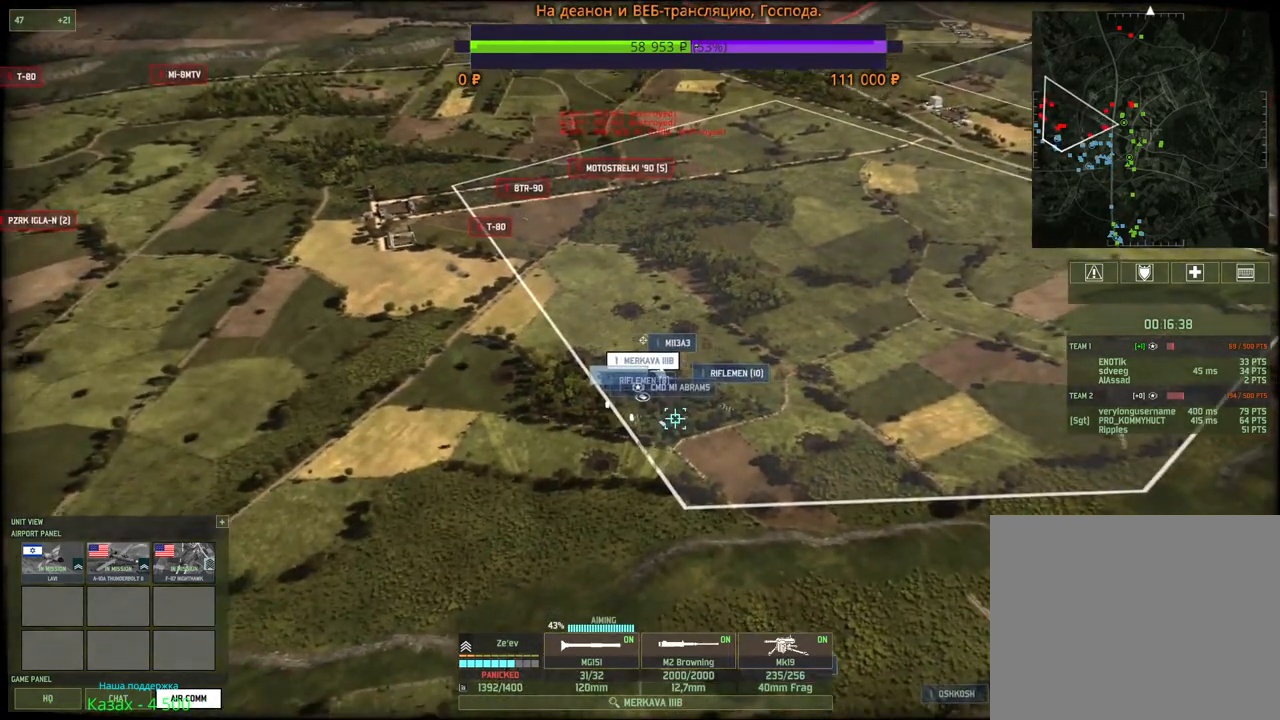
{"keys": ["d"], "mouse": [], "events": [[33, "mouse_left", "up"], [133, "d", "down"], [183, "mouse_wheel", "down"], [300, "mouse_wheel", "up"]]}
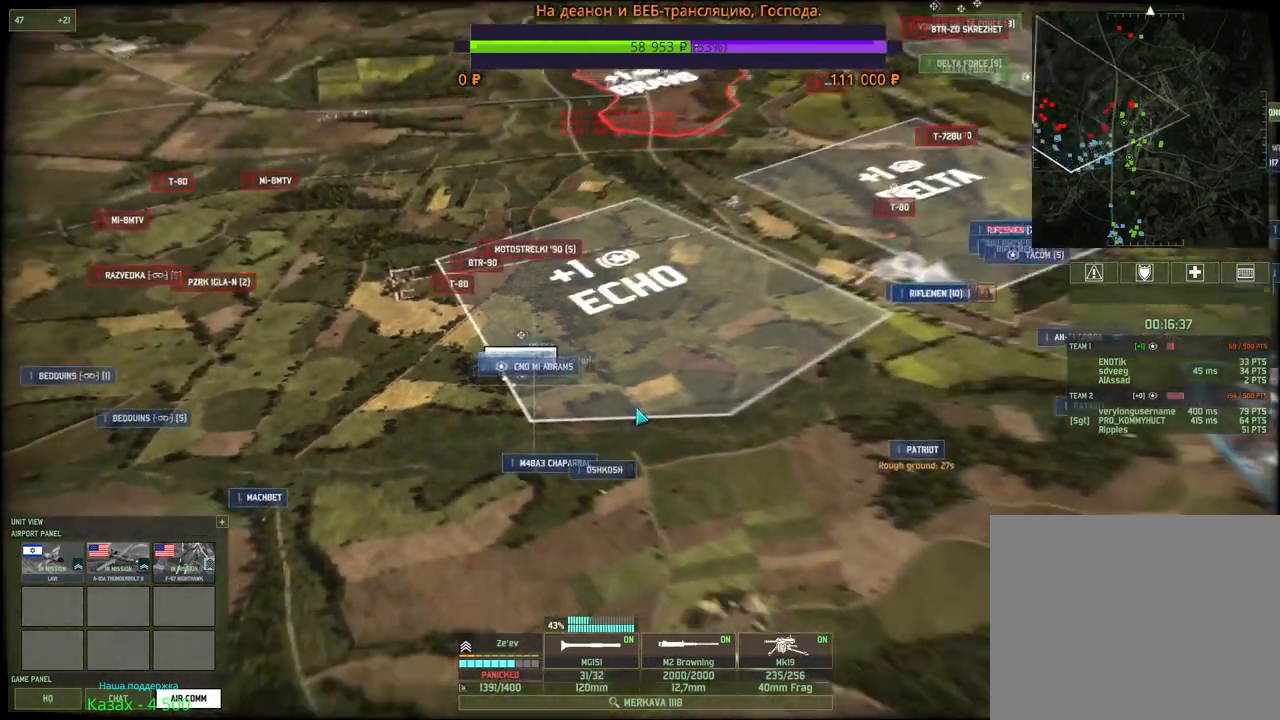
{"keys": [], "mouse": [], "events": [[83, "d", "up"]]}
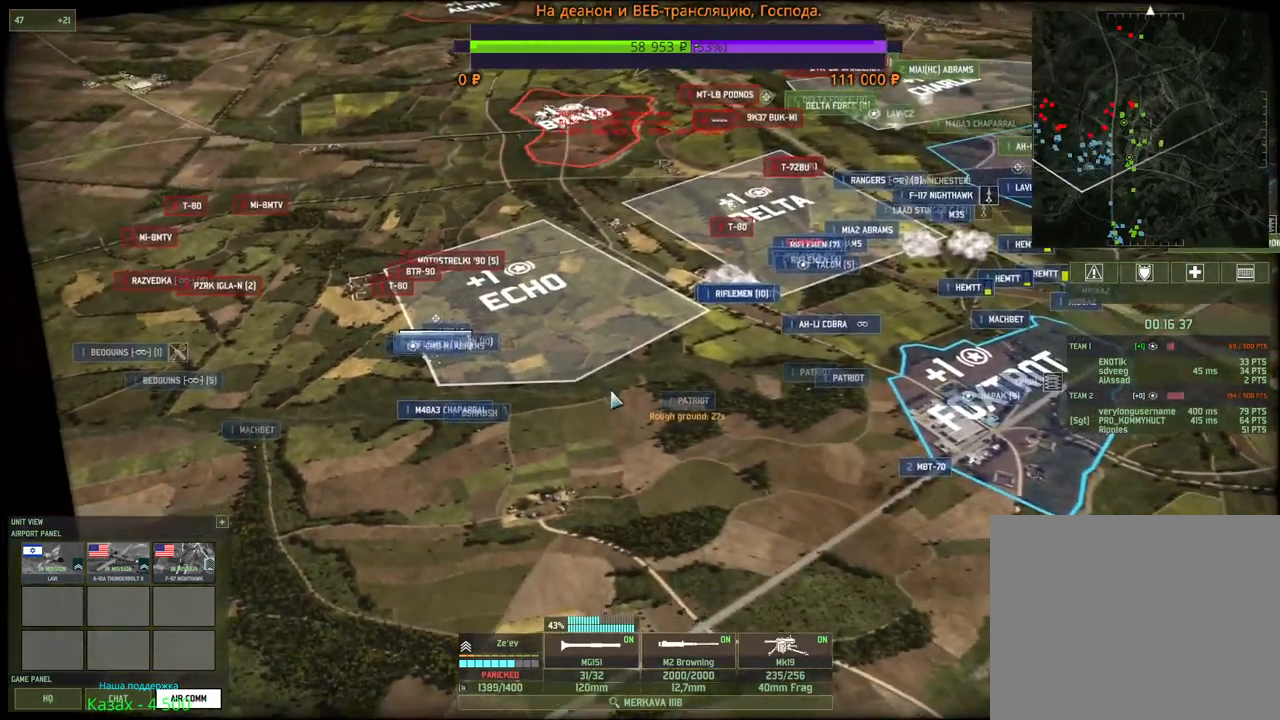
{"keys": ["d", "w"], "mouse": [], "events": [[100, "d", "down"], [233, "w", "down"]]}
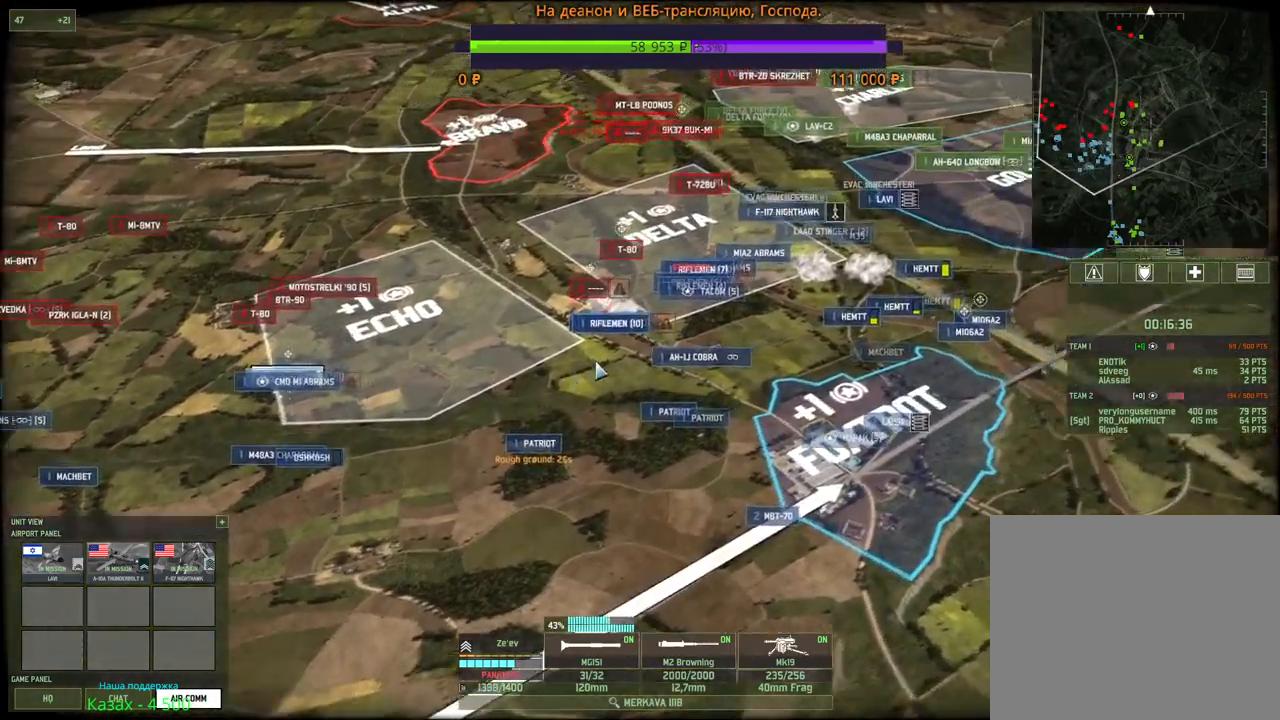
{"keys": [], "mouse": [], "events": [[17, "d", "up"], [50, "w", "up"], [267, "w", "down"], [417, "w", "up"]]}
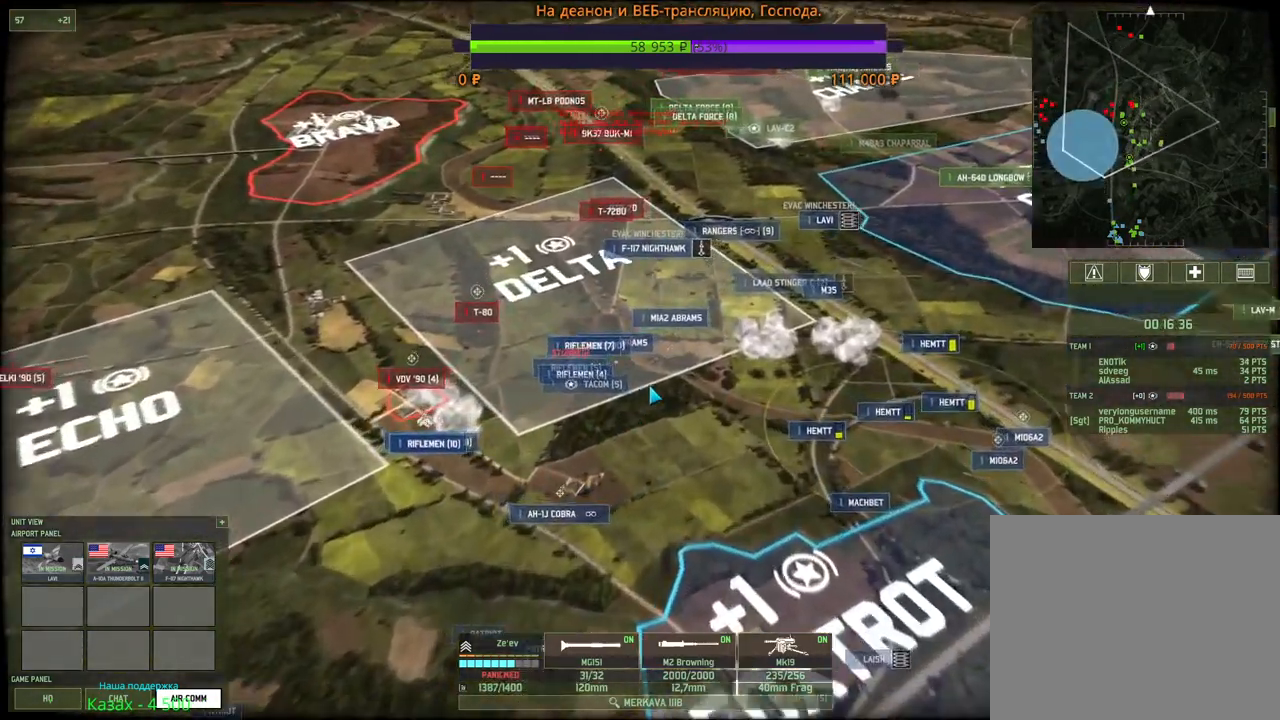
{"keys": [], "mouse": [], "events": [[83, "w", "down"], [133, "w", "up"]]}
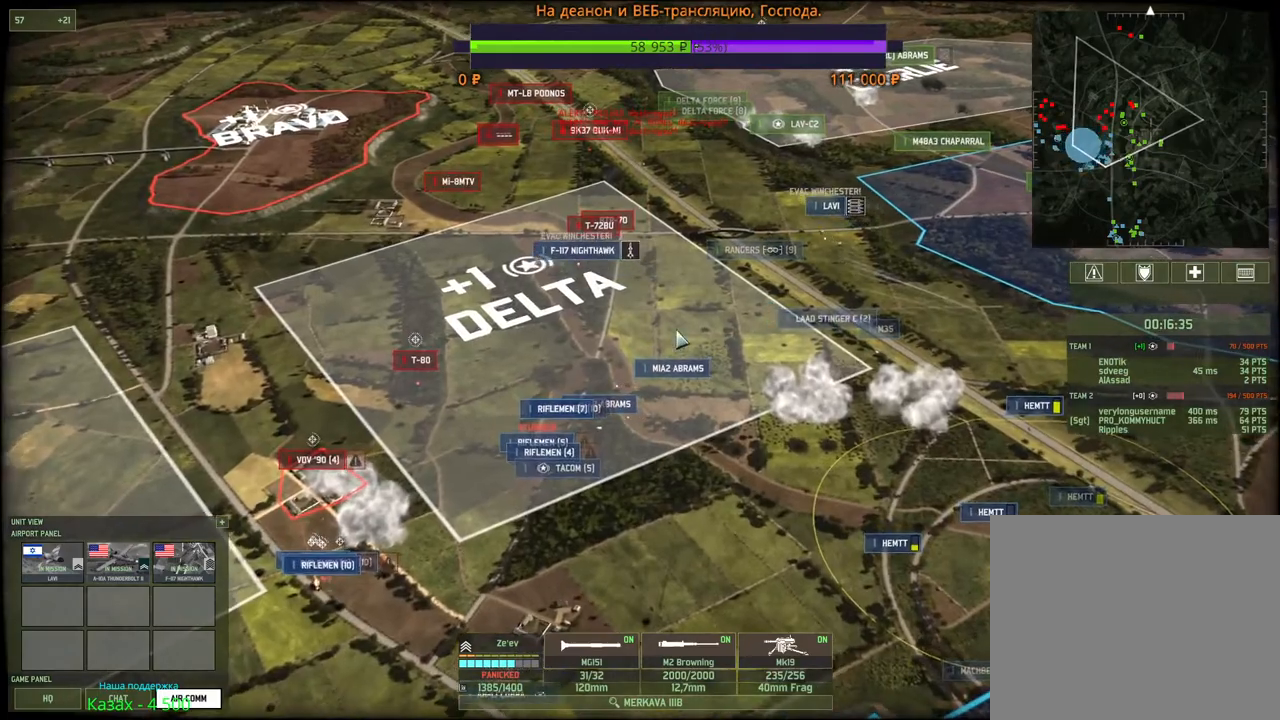
{"keys": [], "mouse": [], "events": []}
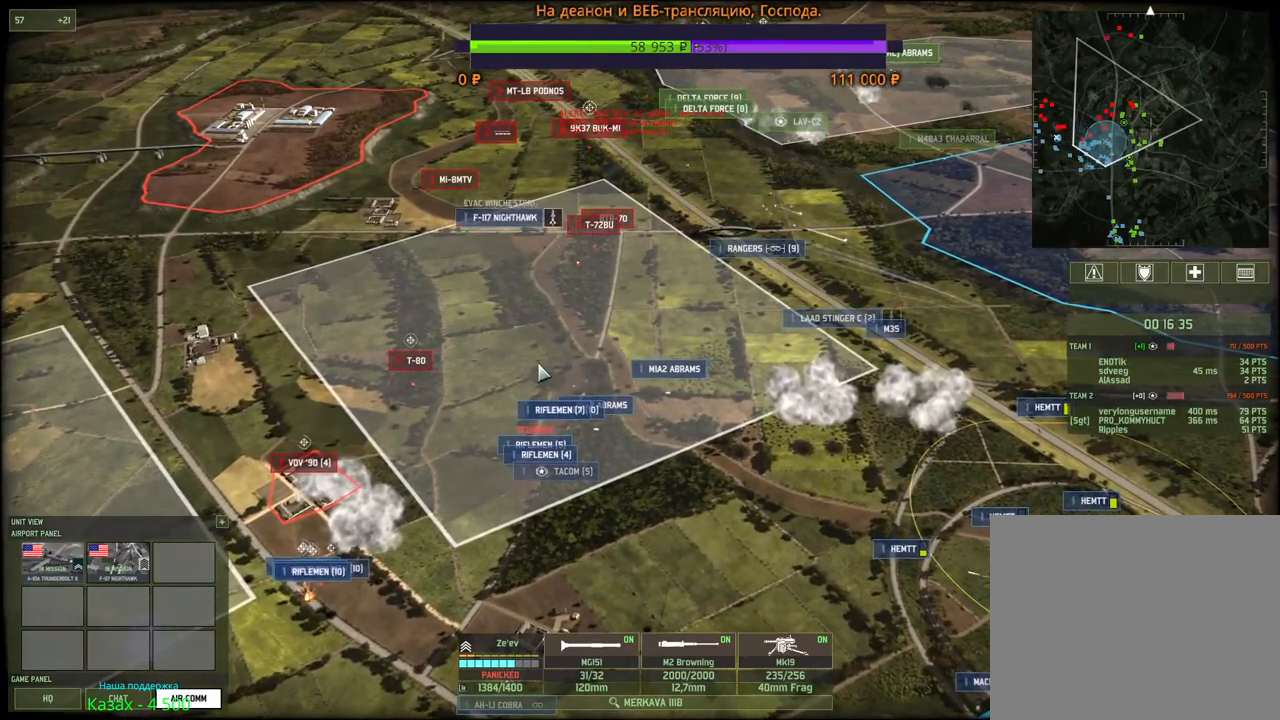
{"keys": ["d"], "mouse": [], "events": [[500, "d", "down"]]}
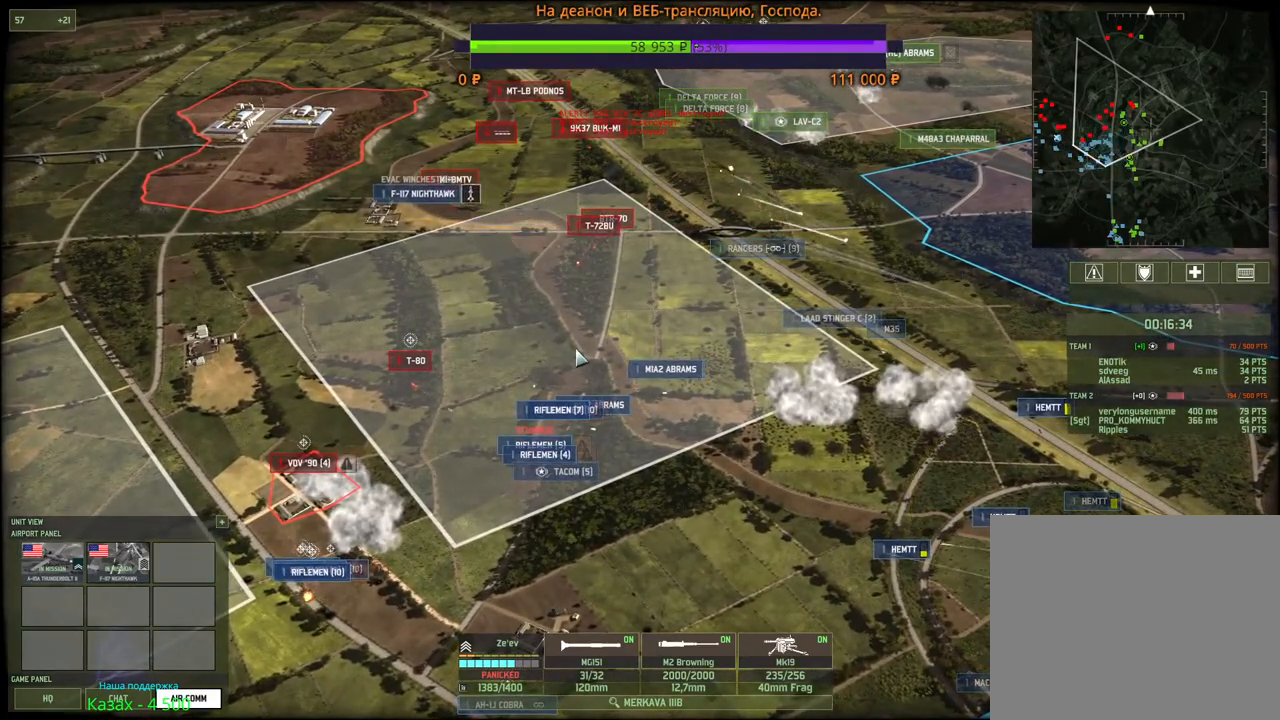
{"keys": ["w"], "mouse": [], "events": [[150, "d", "up"], [483, "w", "down"]]}
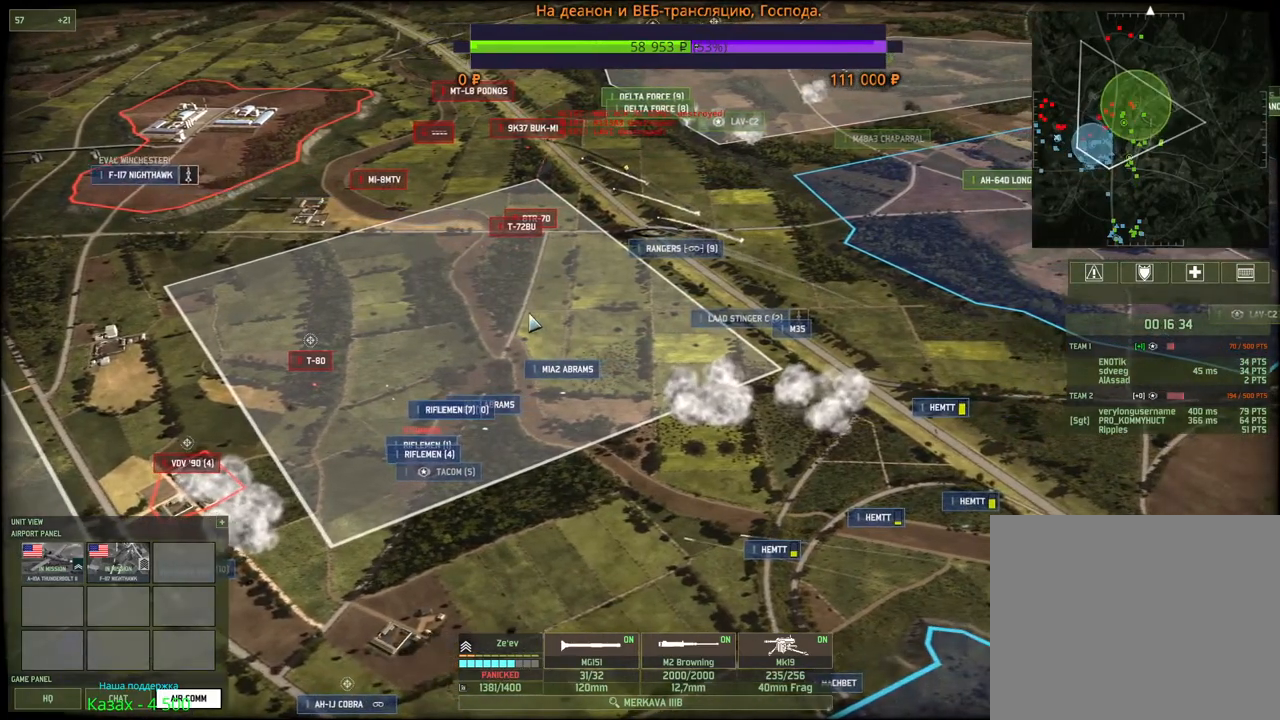
{"keys": [], "mouse": ["left"], "events": [[200, "w", "up"], [467, "mouse_left", "down"]]}
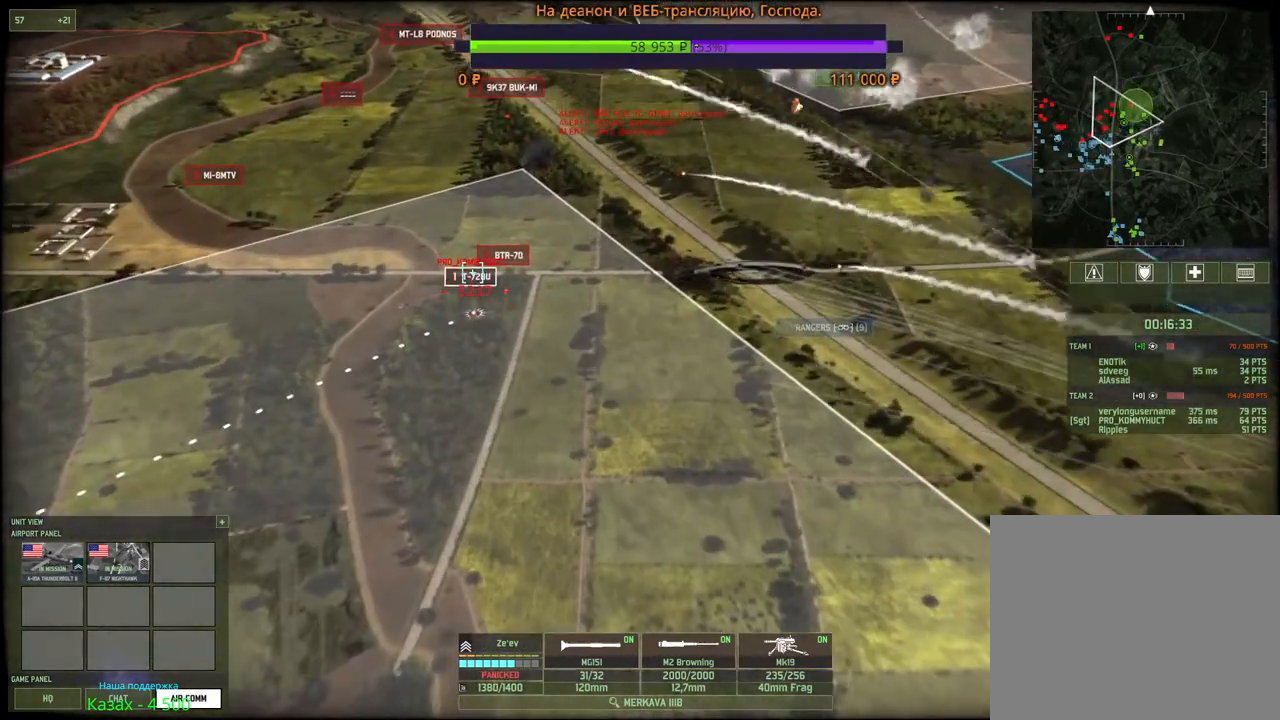
{"keys": [], "mouse": [], "events": [[17, "mouse_left", "up"], [217, "3", "down"], [350, "3", "up"]]}